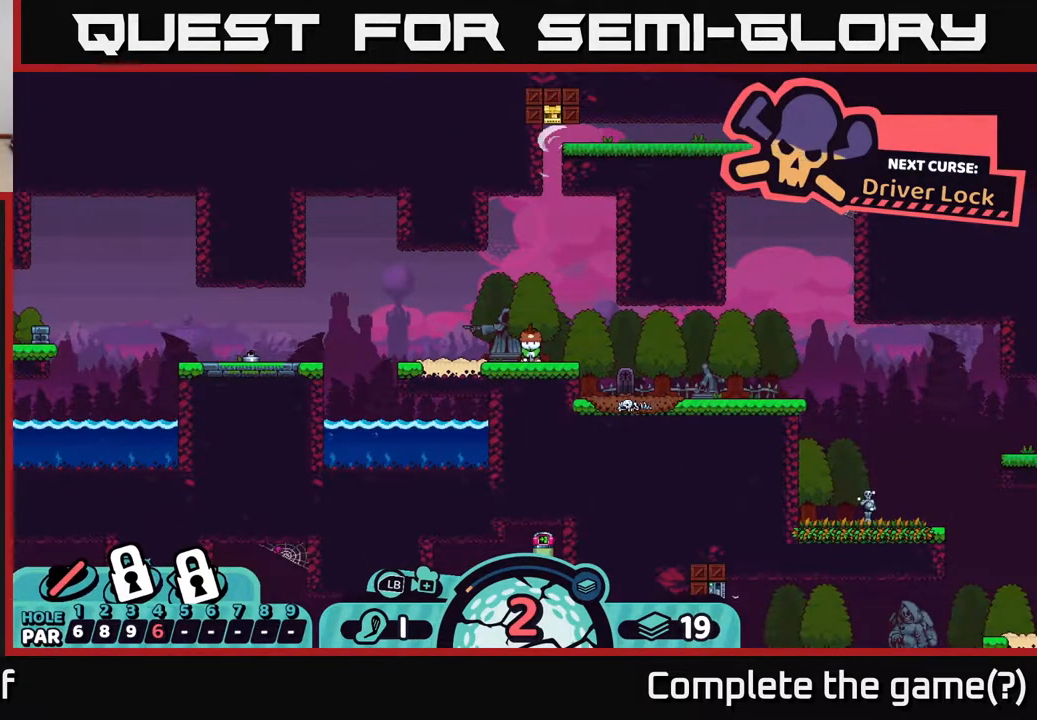
Gameplay with a controller (Xbox layout); each line is a JSON object with the inputs held at the frame after it. "events" lists button and stick changes between this image and that frame as [ms after this image, input, new state], when the widget could be followed in between.
{"buttons": [], "left_stick": "center", "right_stick": "left", "events": [[83, "right_stick", "left"]]}
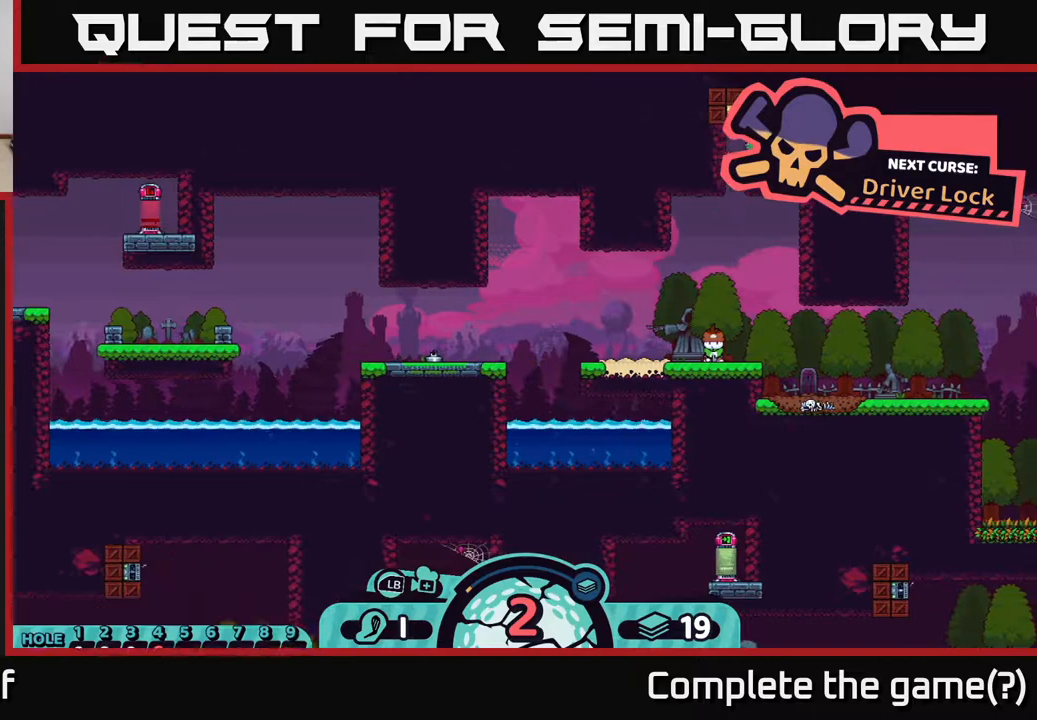
{"buttons": [], "left_stick": "center", "right_stick": "left", "events": []}
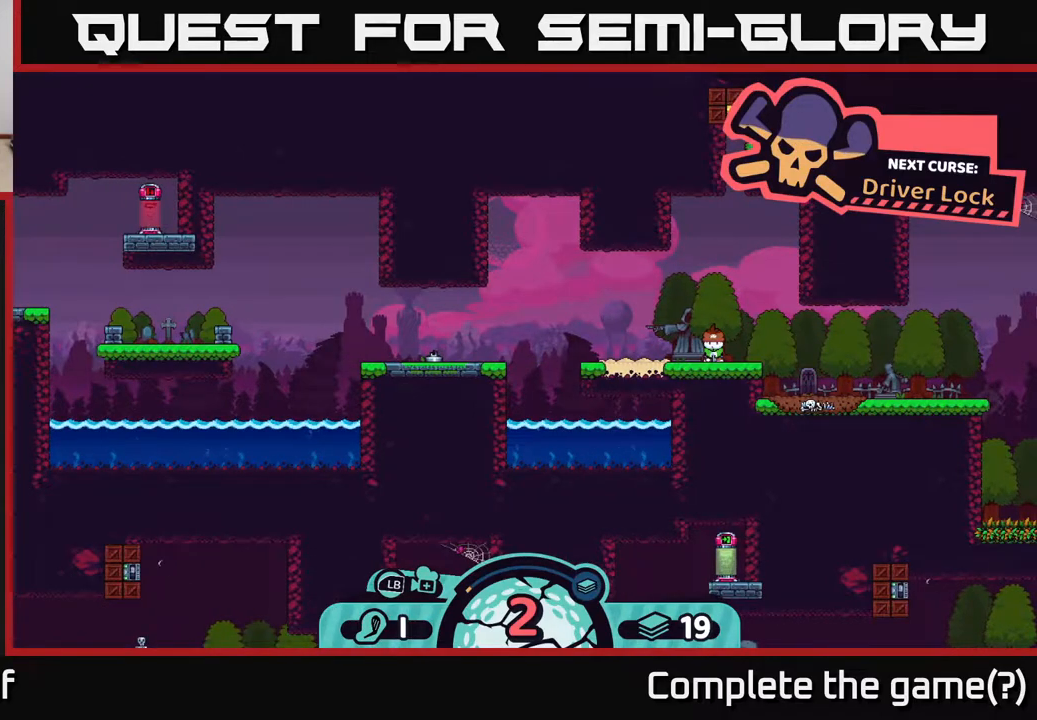
{"buttons": [], "left_stick": "center", "right_stick": "left", "events": [[117, "right_stick", "down-left"], [300, "right_stick", "left"]]}
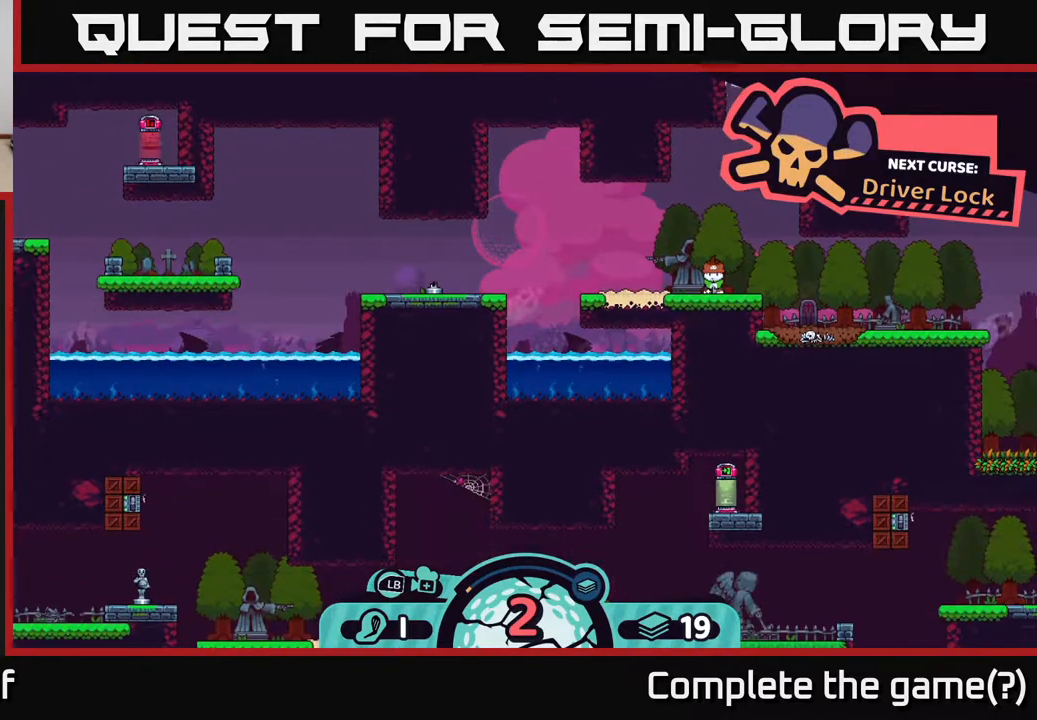
{"buttons": ["X"], "left_stick": "center", "right_stick": "center", "events": [[83, "right_stick", "up-left"], [283, "right_stick", "center"], [450, "X", "down"]]}
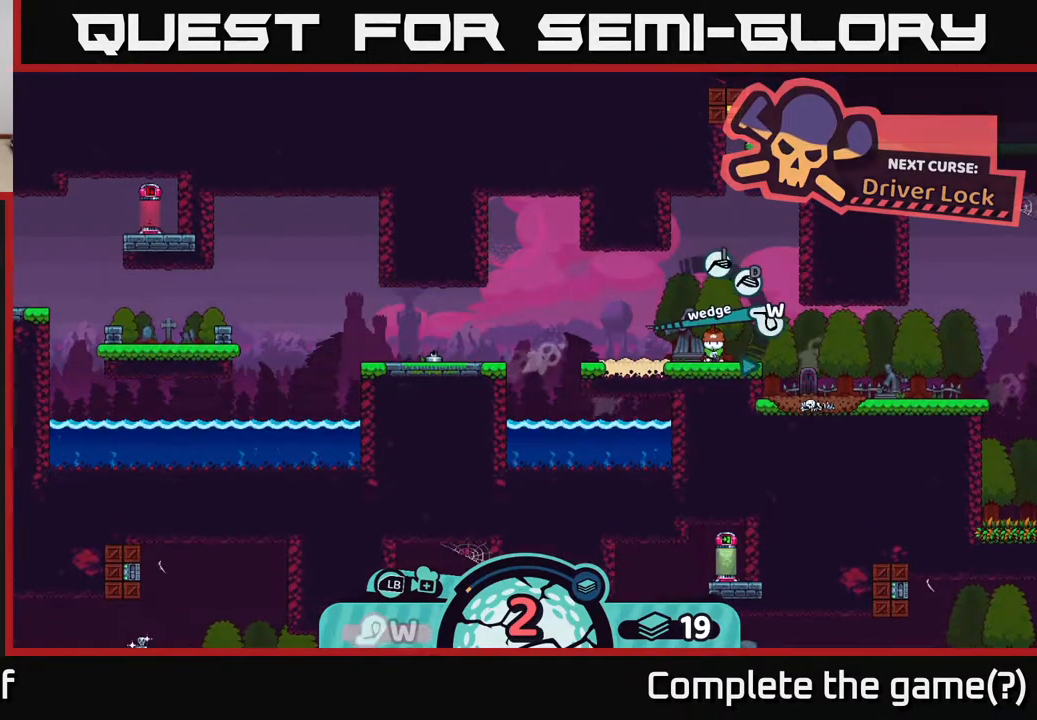
{"buttons": [], "left_stick": "center", "right_stick": "center", "events": [[67, "X", "up"]]}
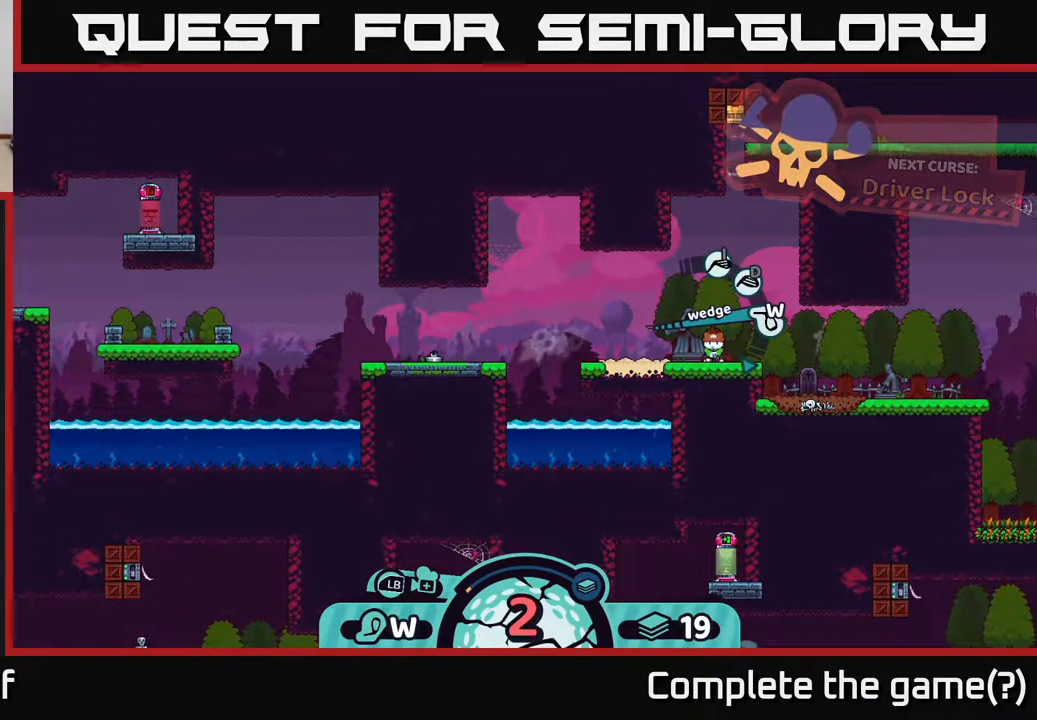
{"buttons": [], "left_stick": "center", "right_stick": "center", "events": [[117, "X", "down"], [283, "X", "up"]]}
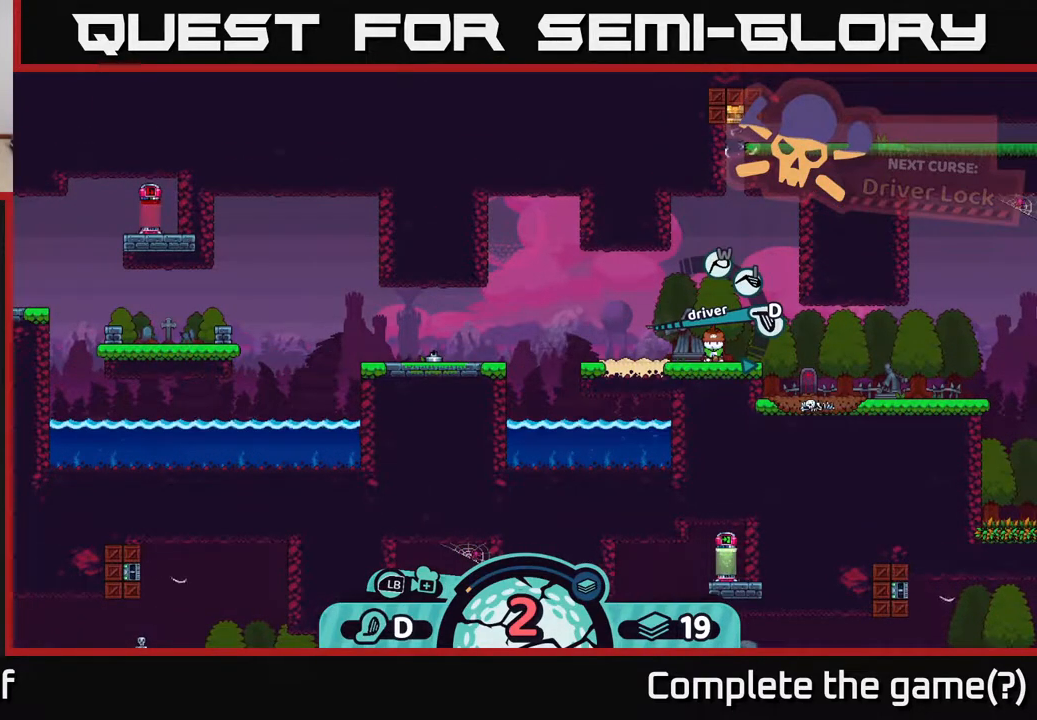
{"buttons": [], "left_stick": "center", "right_stick": "center", "events": [[100, "X", "down"], [200, "X", "up"]]}
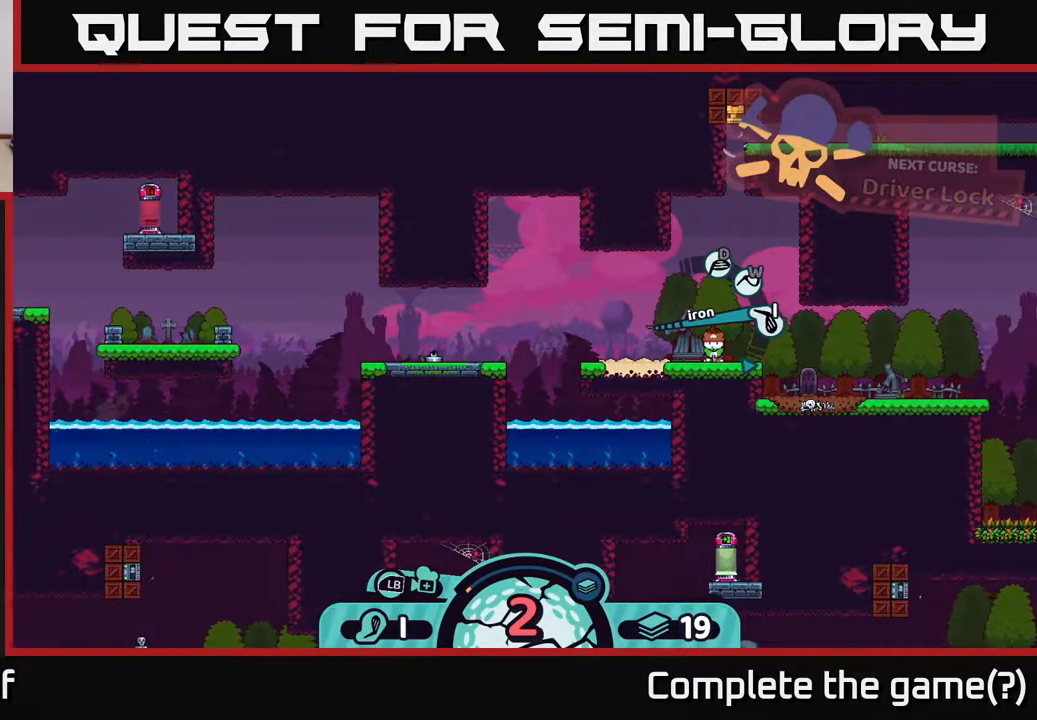
{"buttons": [], "left_stick": "center", "right_stick": "center", "events": []}
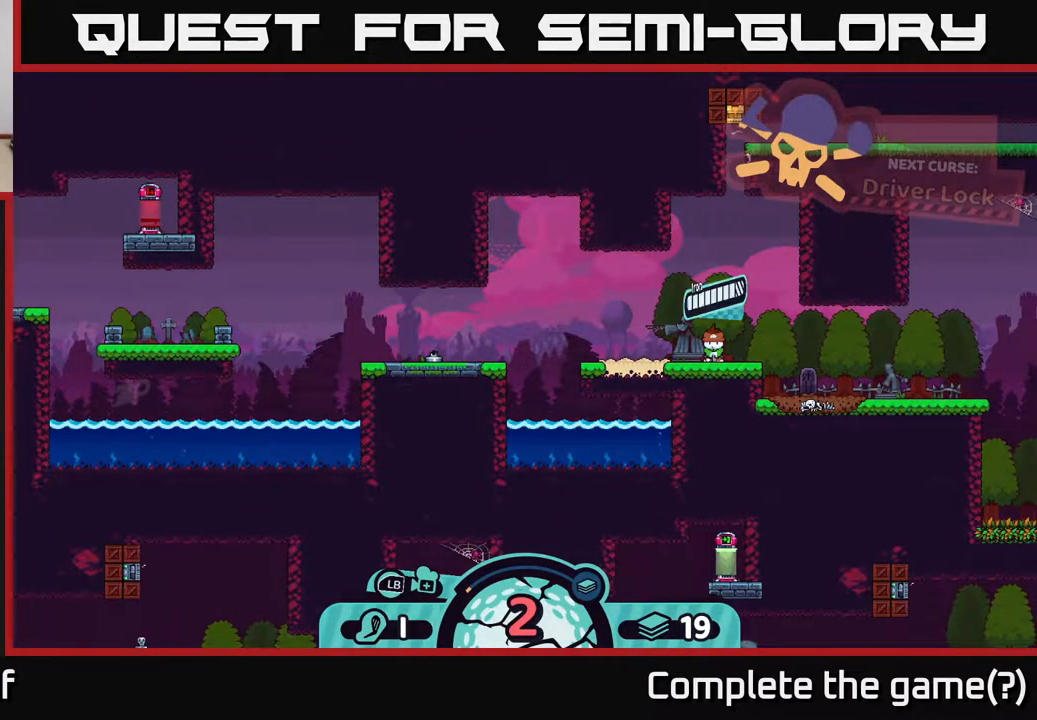
{"buttons": [], "left_stick": "center", "right_stick": "center", "events": [[17, "A", "down"], [100, "A", "up"]]}
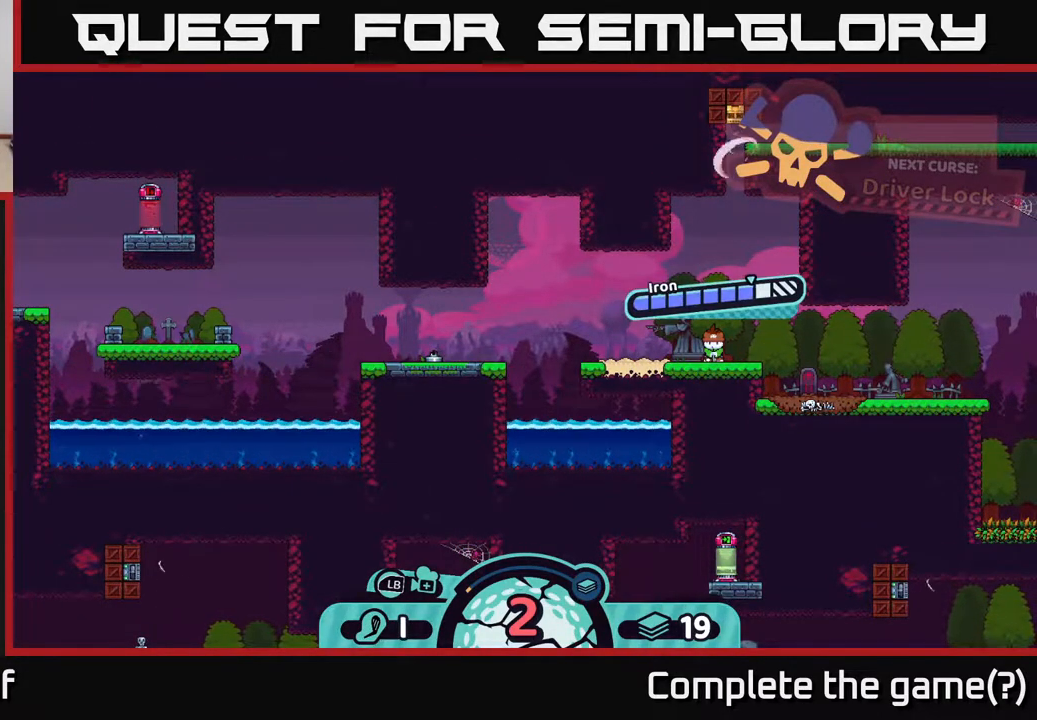
{"buttons": [], "left_stick": "center", "right_stick": "center", "events": []}
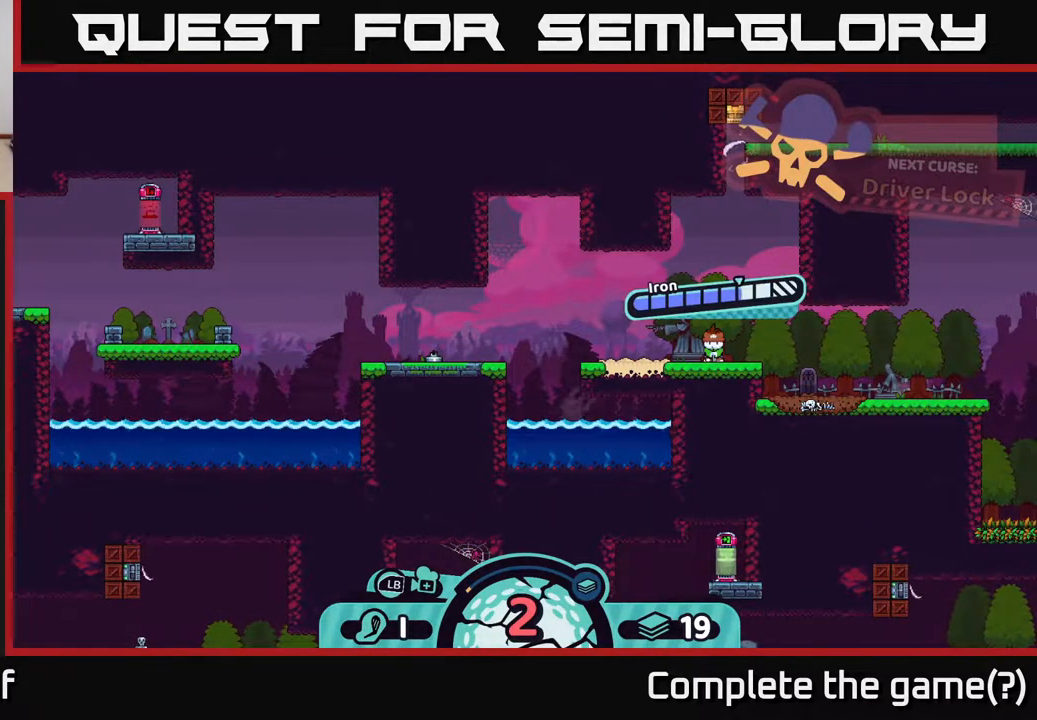
{"buttons": [], "left_stick": "center", "right_stick": "center", "events": [[100, "A", "down"], [233, "A", "up"]]}
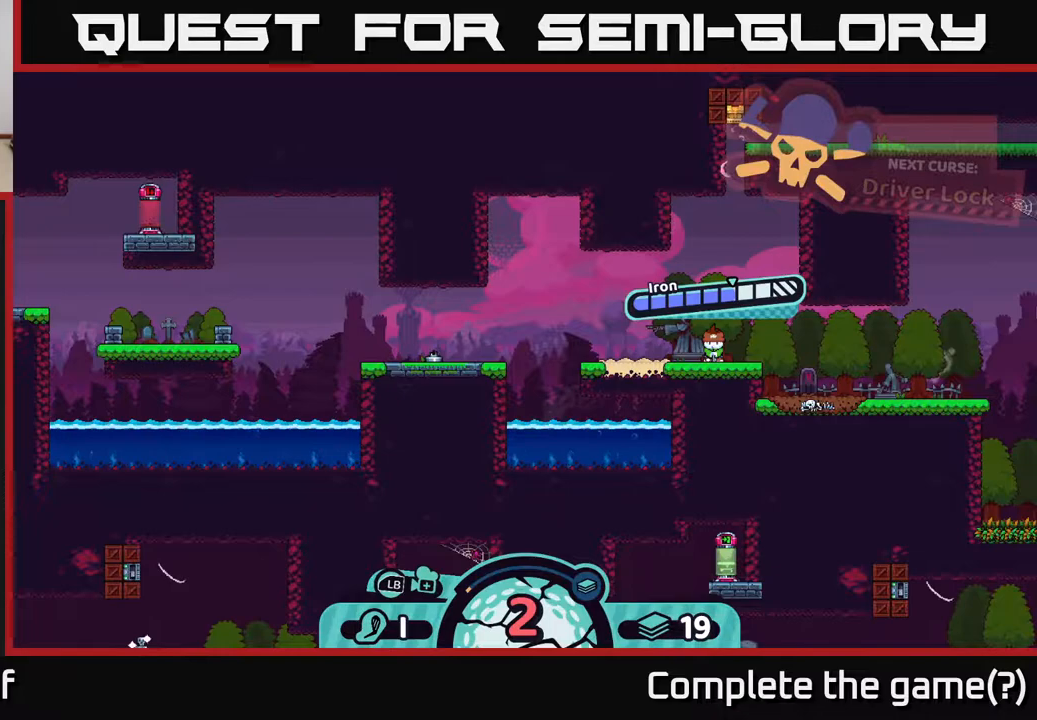
{"buttons": [], "left_stick": "center", "right_stick": "center", "events": []}
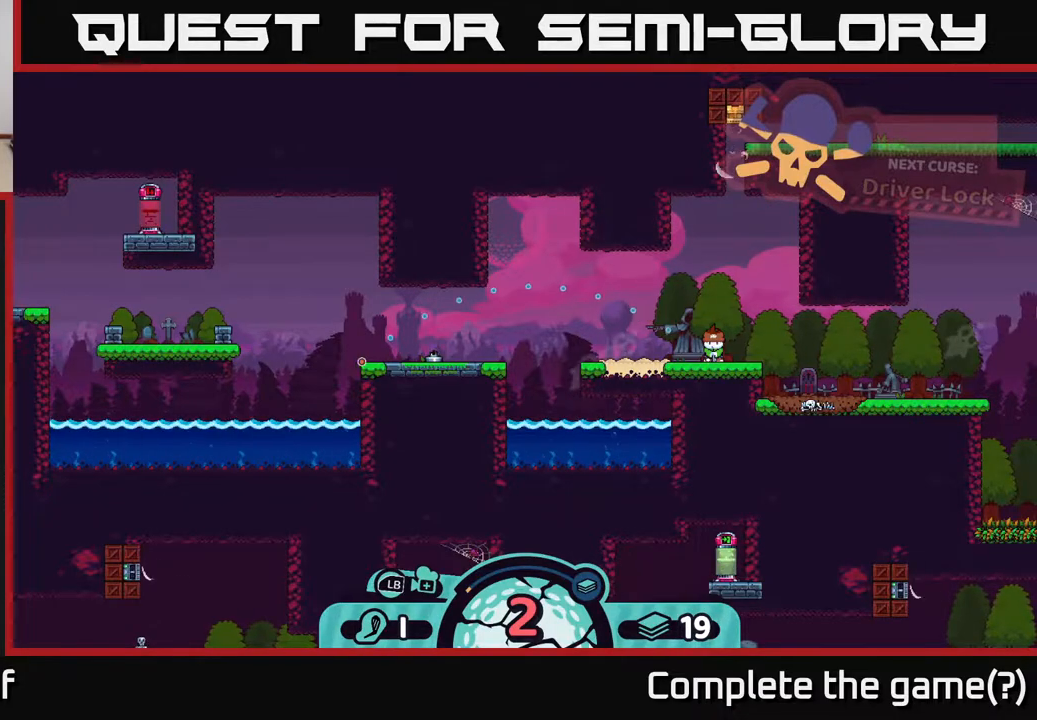
{"buttons": [], "left_stick": "center", "right_stick": "center", "events": []}
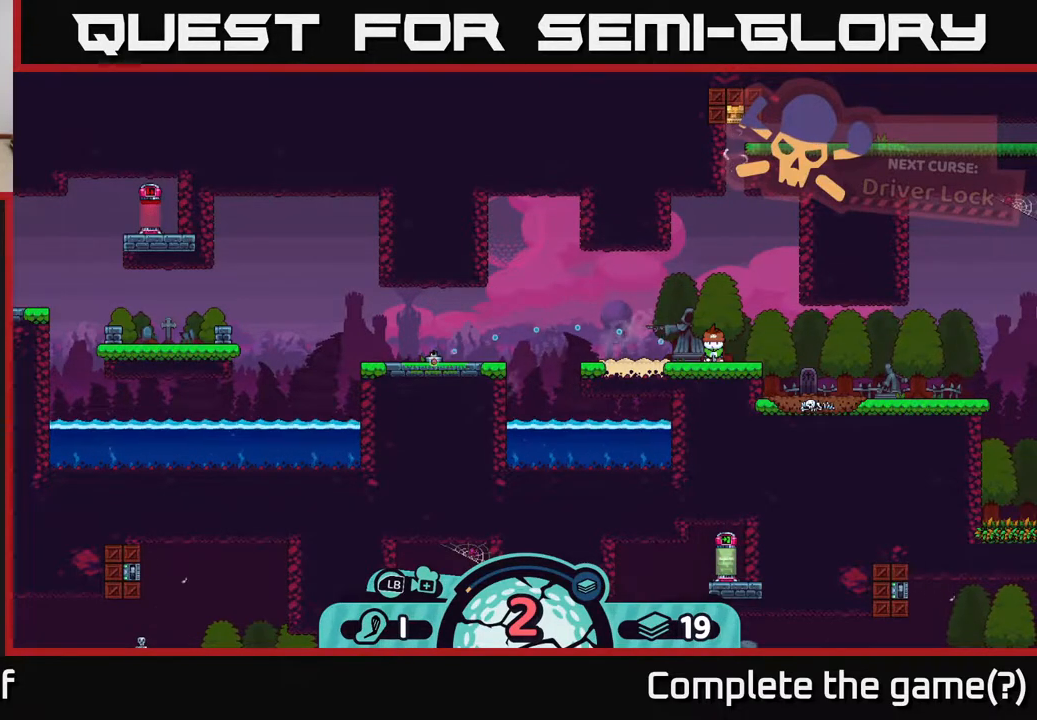
{"buttons": [], "left_stick": "center", "right_stick": "center", "events": []}
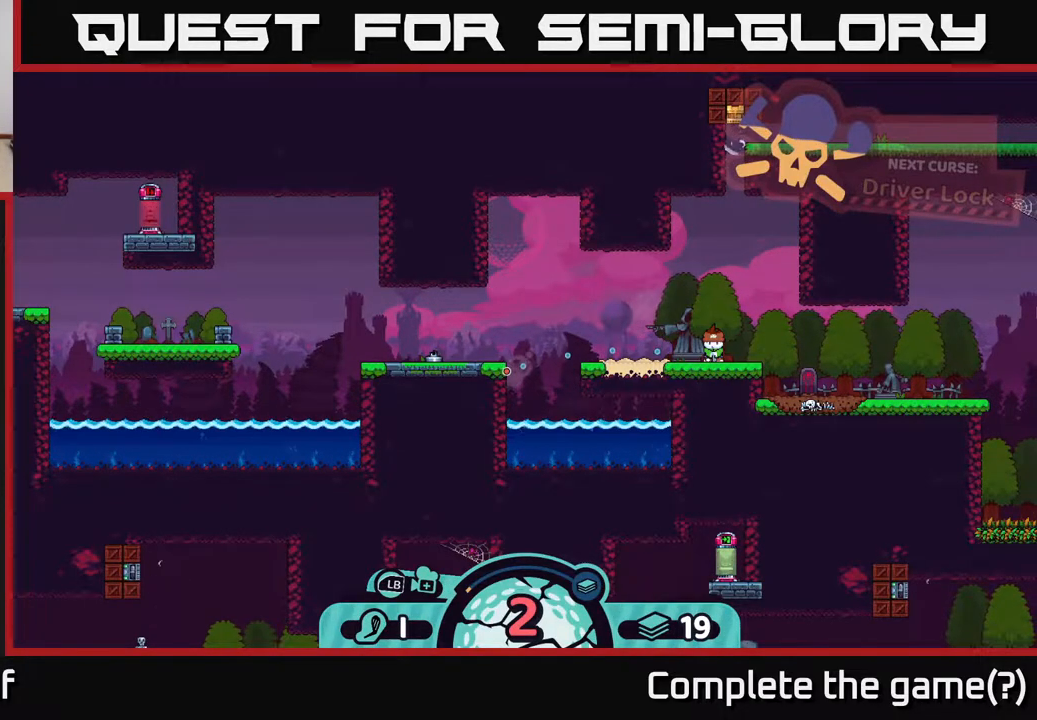
{"buttons": ["A"], "left_stick": "center", "right_stick": "center", "events": [[500, "A", "down"]]}
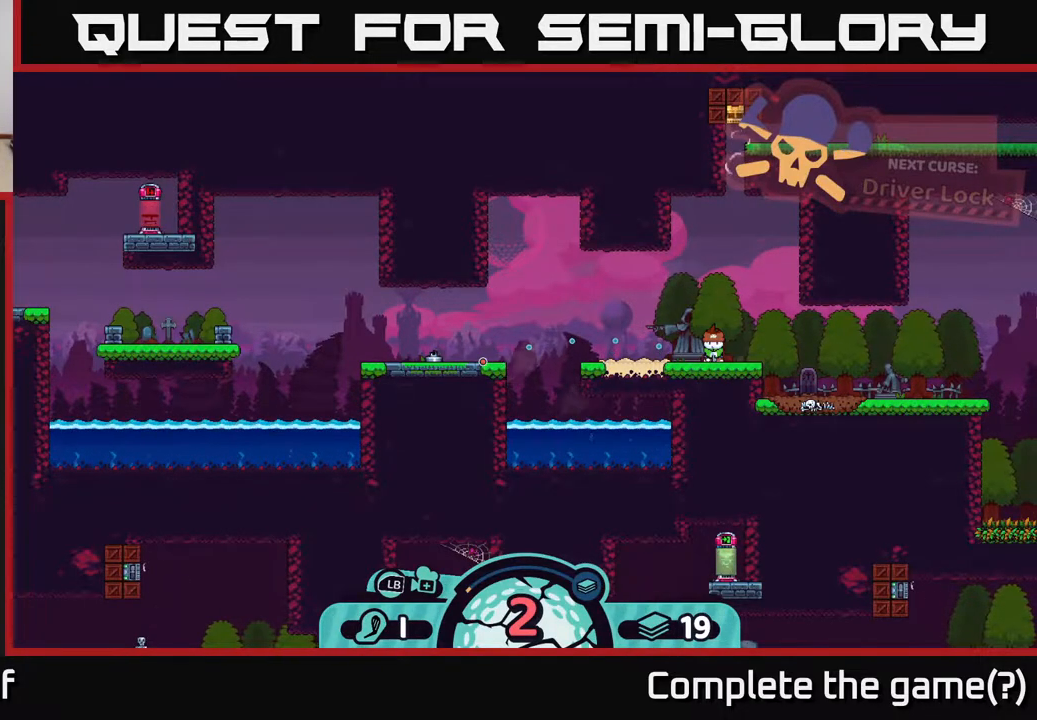
{"buttons": [], "left_stick": "center", "right_stick": "center", "events": [[133, "A", "up"]]}
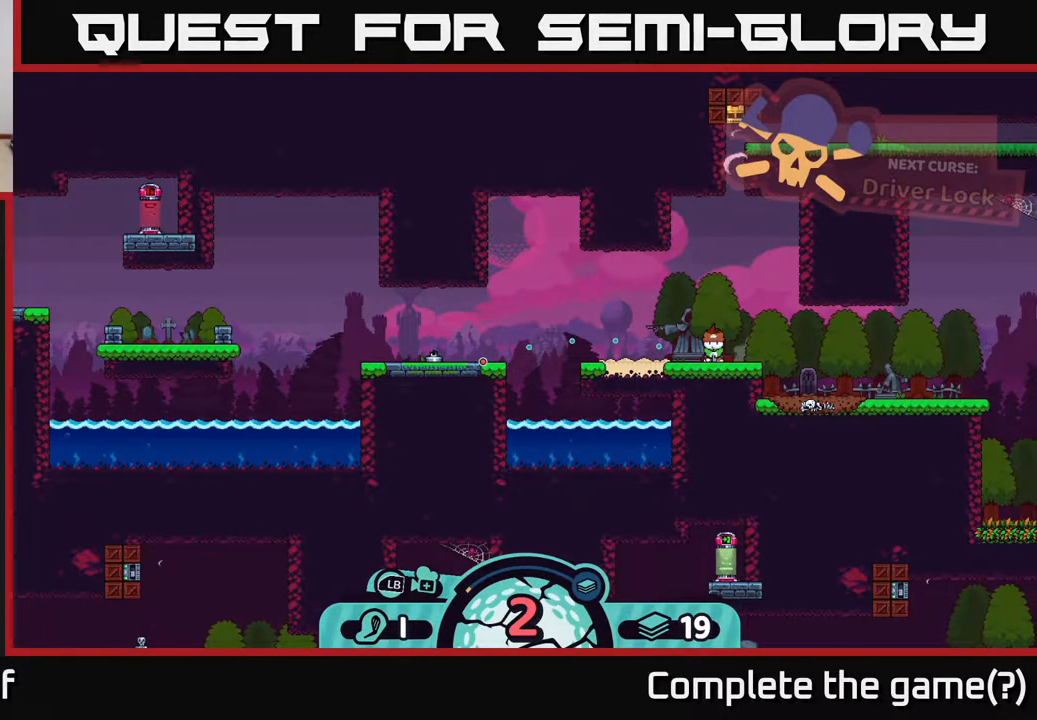
{"buttons": [], "left_stick": "center", "right_stick": "center", "events": []}
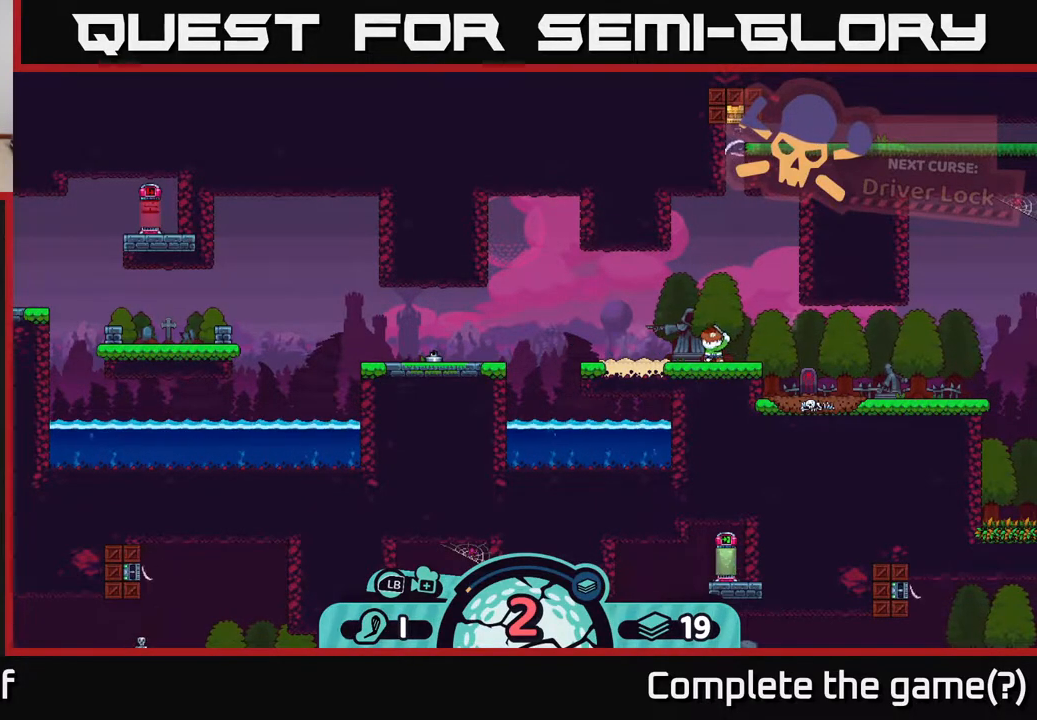
{"buttons": [], "left_stick": "center", "right_stick": "center", "events": []}
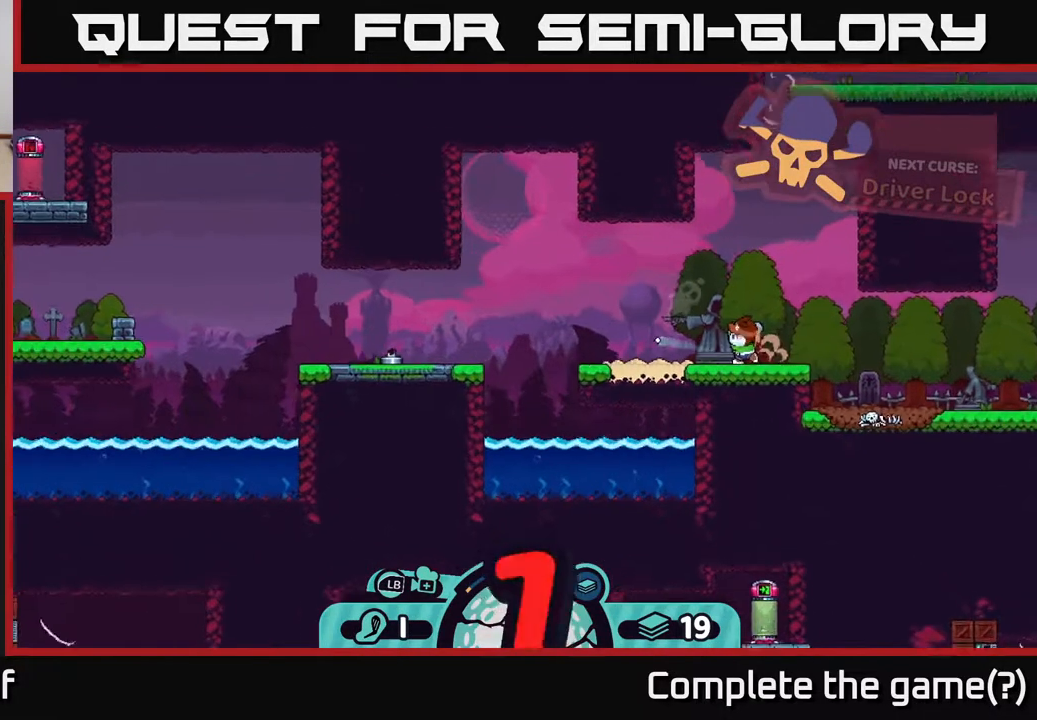
{"buttons": [], "left_stick": "right", "right_stick": "center", "events": [[500, "left_stick", "right"]]}
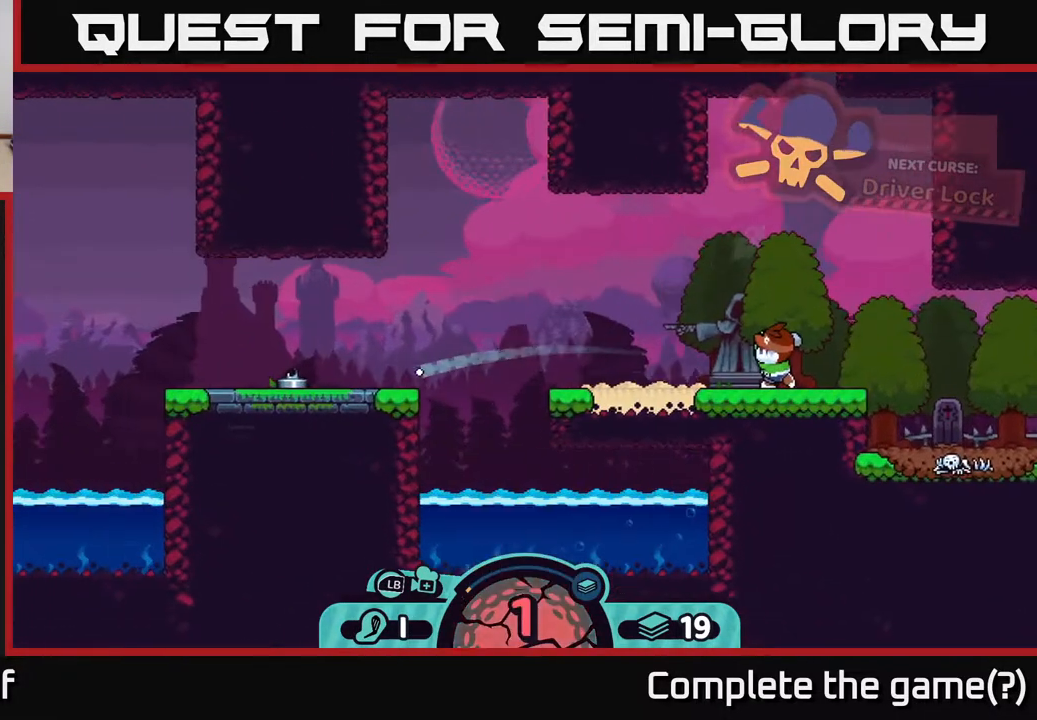
{"buttons": [], "left_stick": "right", "right_stick": "center", "events": [[67, "A", "down"], [133, "A", "up"], [183, "A", "down"], [250, "A", "up"], [317, "A", "down"], [383, "A", "up"]]}
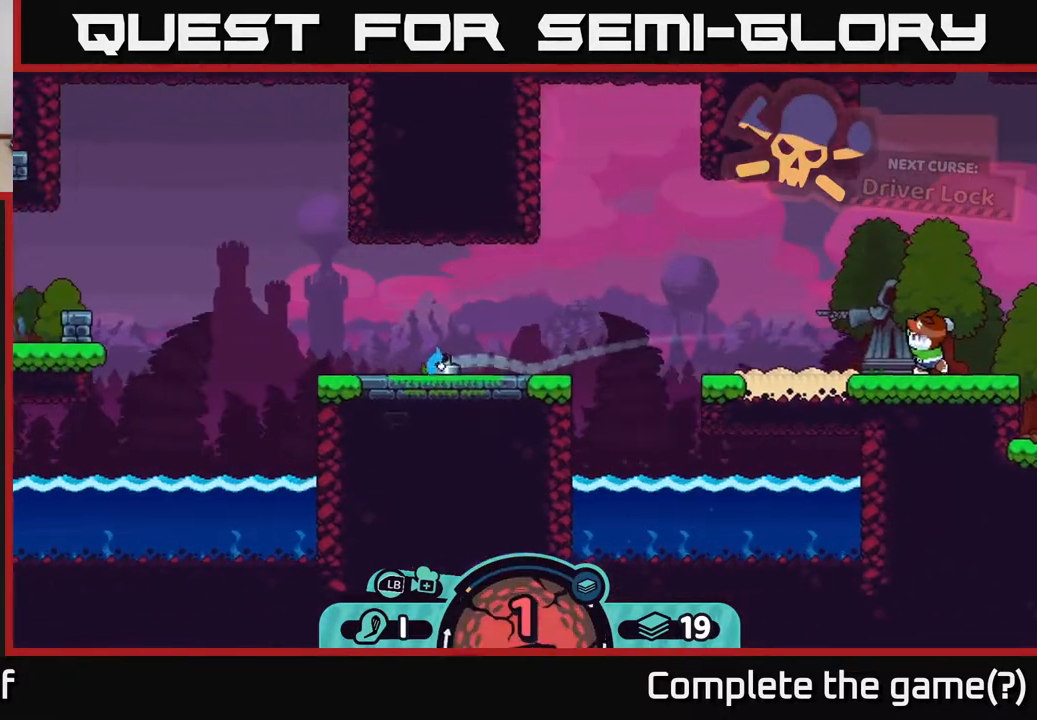
{"buttons": [], "left_stick": "left", "right_stick": "center", "events": [[150, "left_stick", "center"], [500, "left_stick", "left"]]}
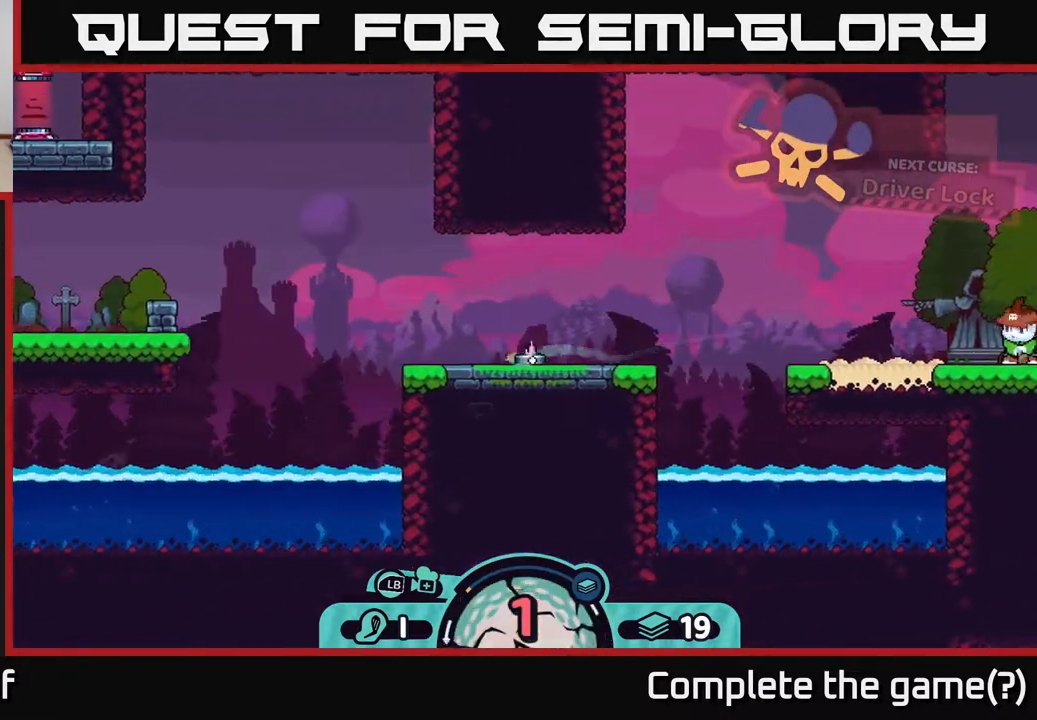
{"buttons": [], "left_stick": "center", "right_stick": "center", "events": [[33, "A", "down"], [117, "A", "up"], [183, "A", "down"], [283, "A", "up"], [400, "left_stick", "center"]]}
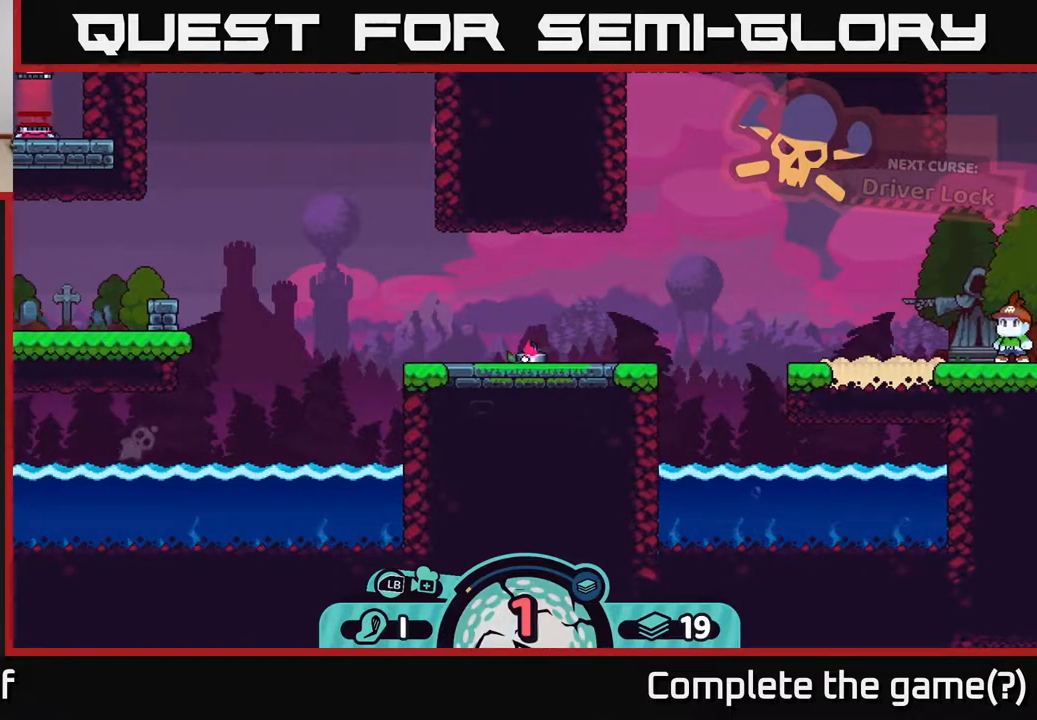
{"buttons": [], "left_stick": "center", "right_stick": "center", "events": [[67, "left_stick", "left"], [283, "left_stick", "center"]]}
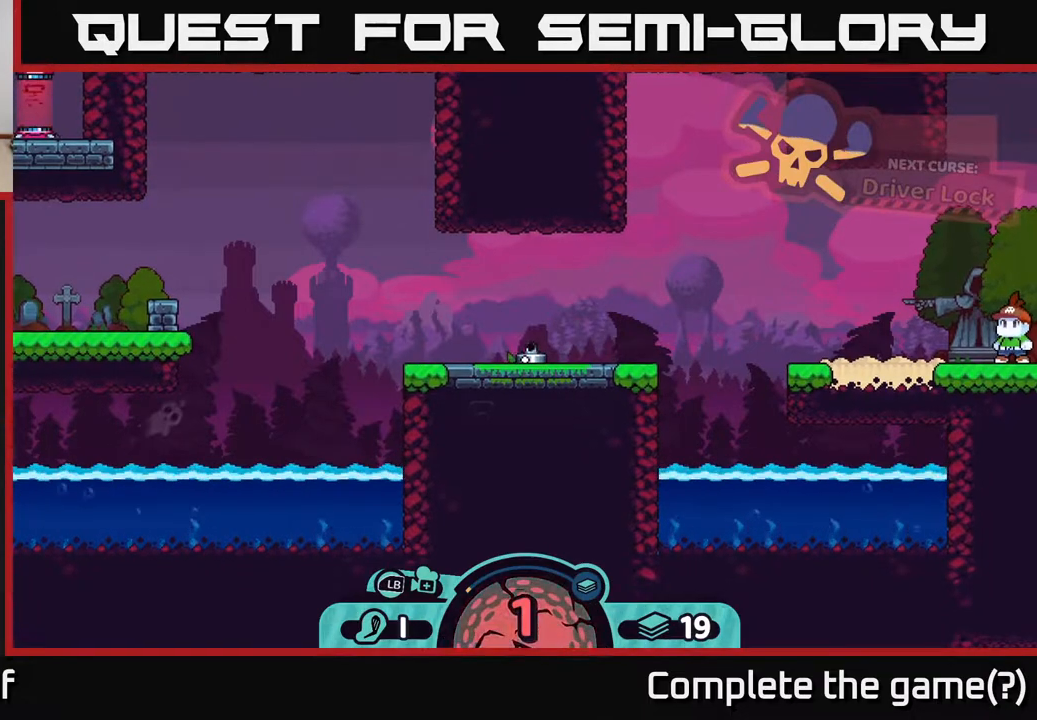
{"buttons": [], "left_stick": "center", "right_stick": "left", "events": [[400, "right_stick", "left"]]}
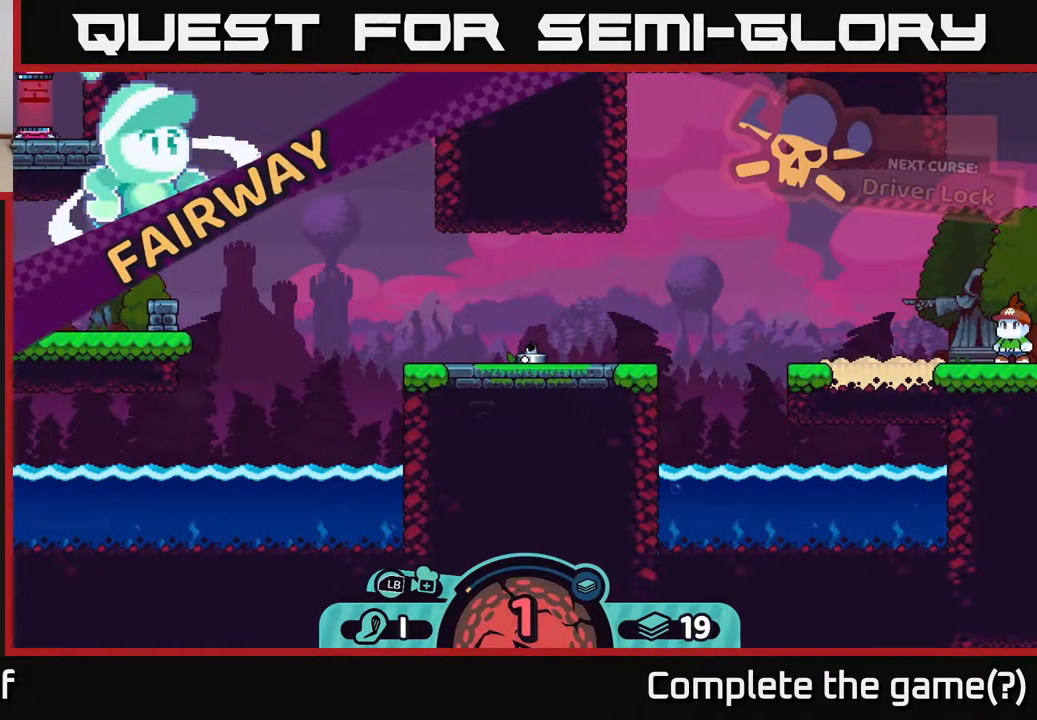
{"buttons": [], "left_stick": "center", "right_stick": "center", "events": [[283, "right_stick", "center"]]}
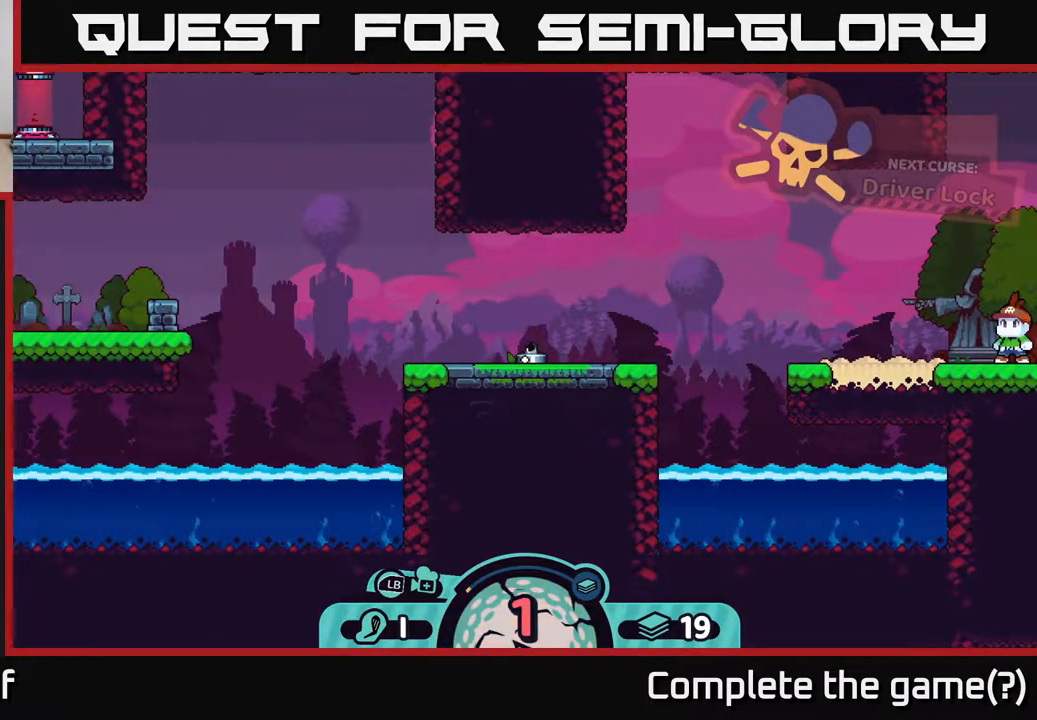
{"buttons": [], "left_stick": "center", "right_stick": "center", "events": []}
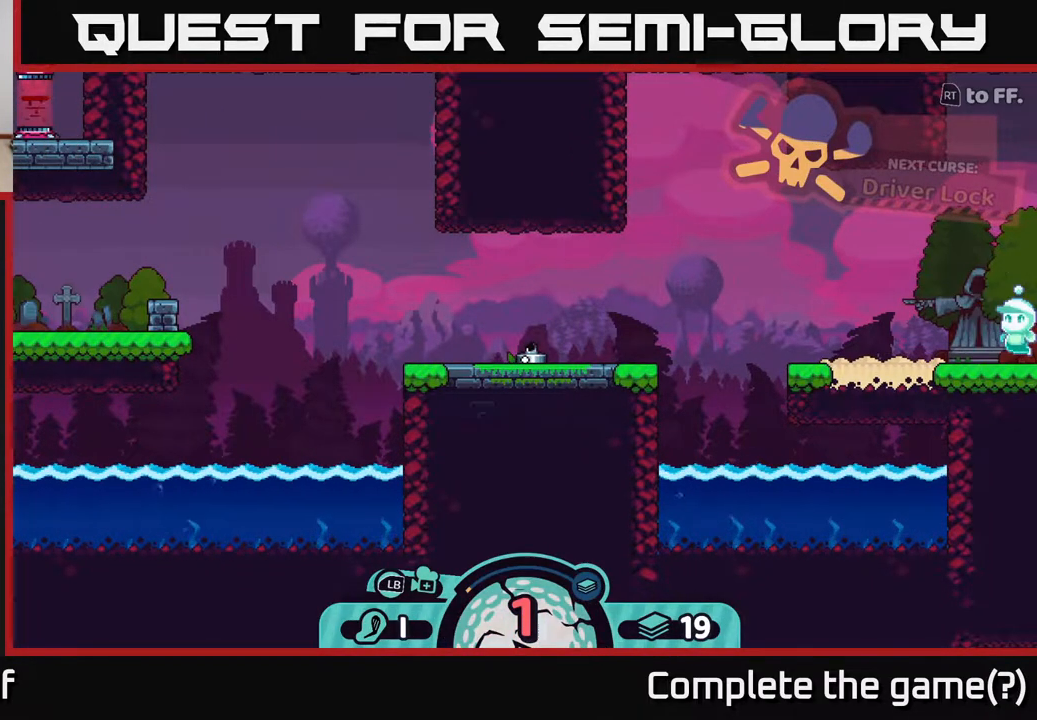
{"buttons": [], "left_stick": "center", "right_stick": "center", "events": []}